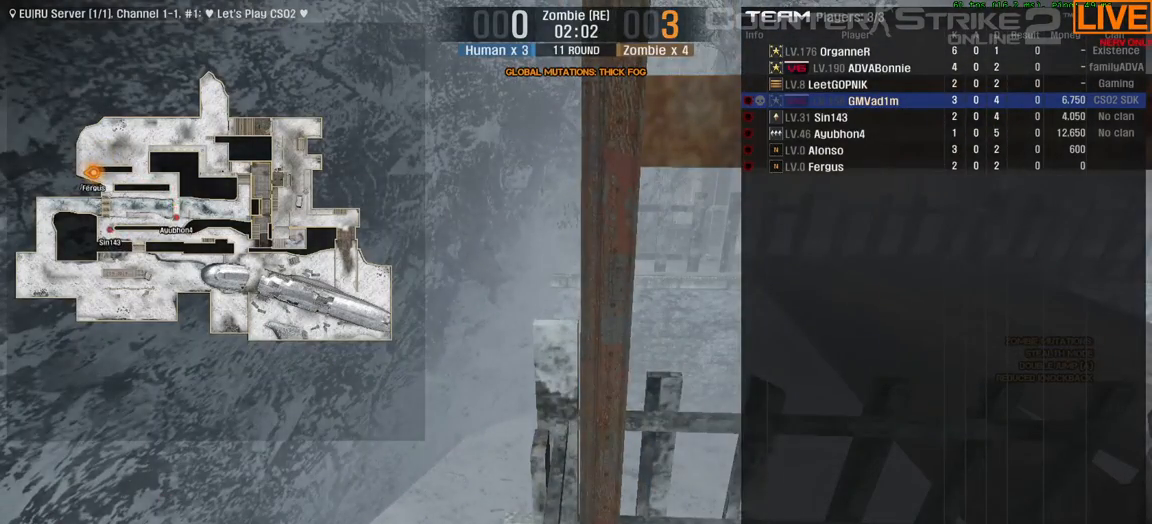
Gameplay with keyboard; each line is a JSON object with the keys held at the frame after it. "events" lists presses ("down") and releases ("up") of ".", "/", "0", "1", "2", "3", "4", "5", "6", "7", "8", "9", "a", "alt_l", "alt_r", "b", "backslash", "backspace", "c", "caps_lock", "comma", "ctrl_l", "ctrl_r", "d", "e", "equals", "escape", "f", "f1", "f10", "f11", "f12", "f2", "f3", "f4", "f5", "f6", "f7", "f8", "f9", "g", "h", "i", "j", "k", "l", "lbracket", "m", "minus", "n", "o", "p", "q", "quote", "r", "rbracket", "return", "s", "semicolon", "shift_l", "shift_r", "space", "super", "t", "tab", "tilde", "u", "v", "w", "x", "y" and "z" between this image and that frame as [ms after this image, input, new state], when the widget could be followed in between. No other keys are recorded. Mouse input is not recorded.
{"keys": [], "events": [[100, "a", "down"], [433, "a", "up"], [433, "tab", "up"]]}
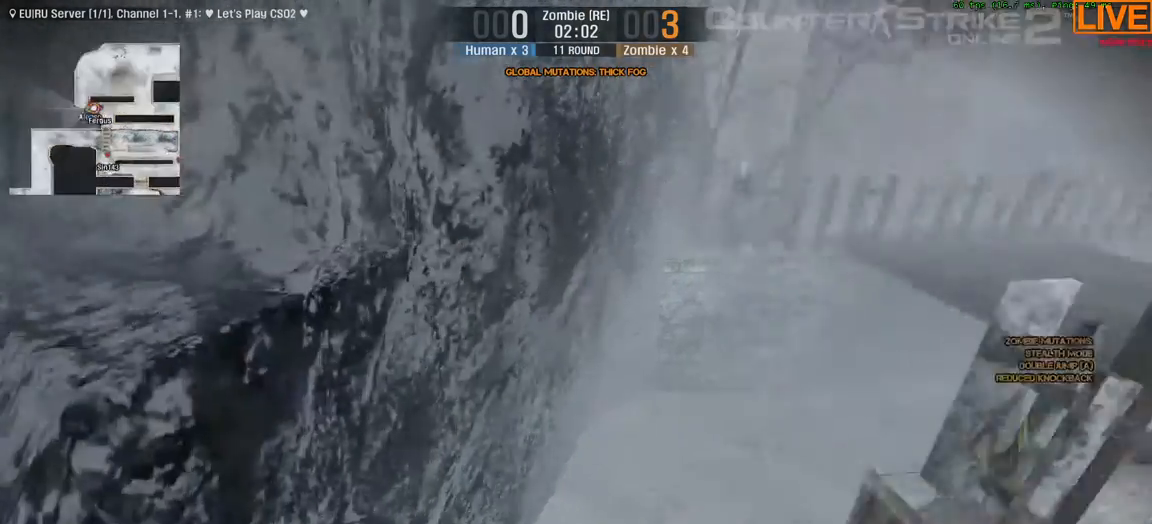
{"keys": [], "events": [[267, "d", "down"], [483, "d", "up"]]}
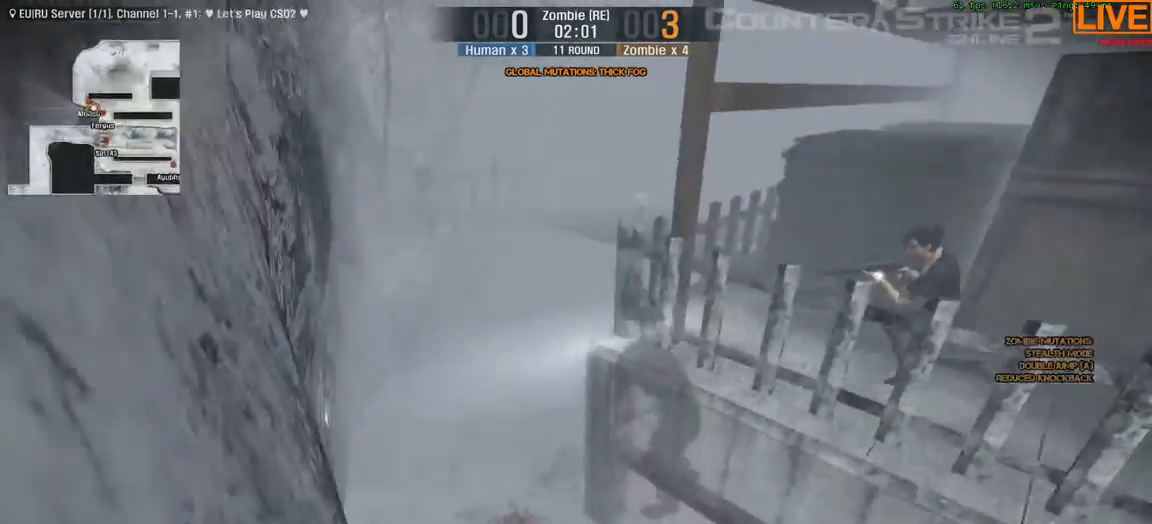
{"keys": [], "events": []}
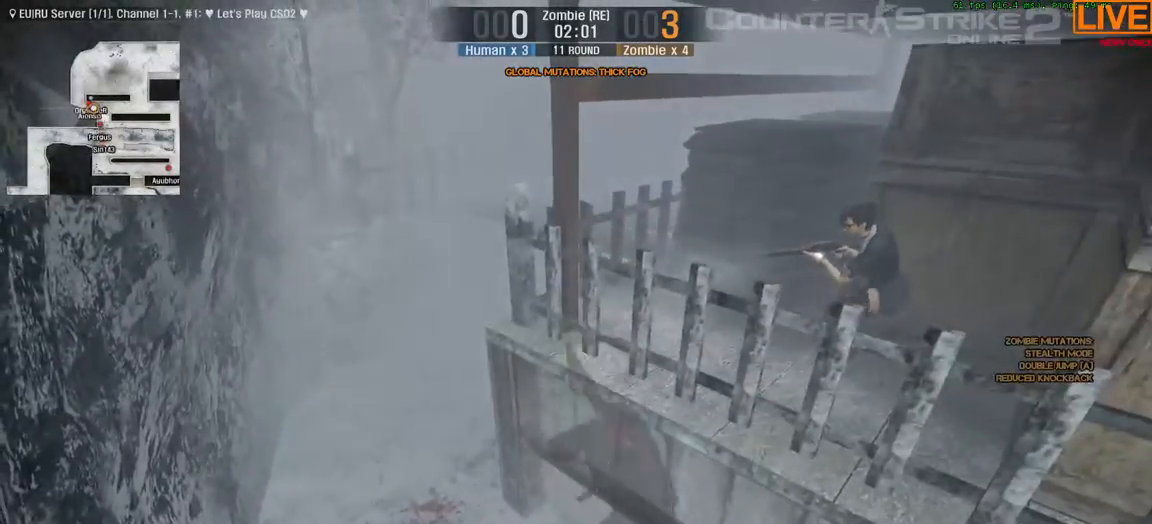
{"keys": [], "events": []}
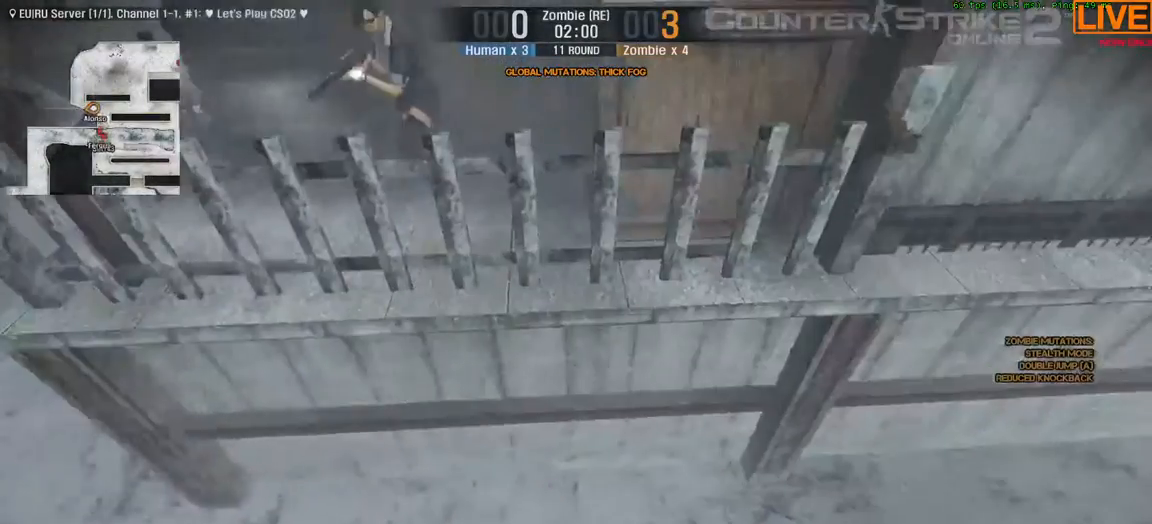
{"keys": [], "events": []}
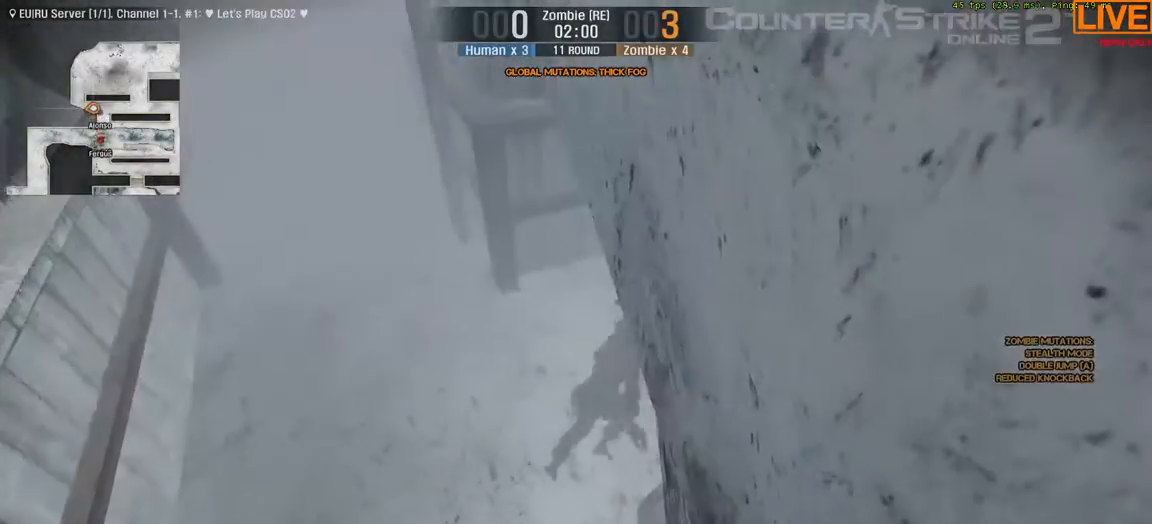
{"keys": ["a"], "events": [[433, "a", "down"]]}
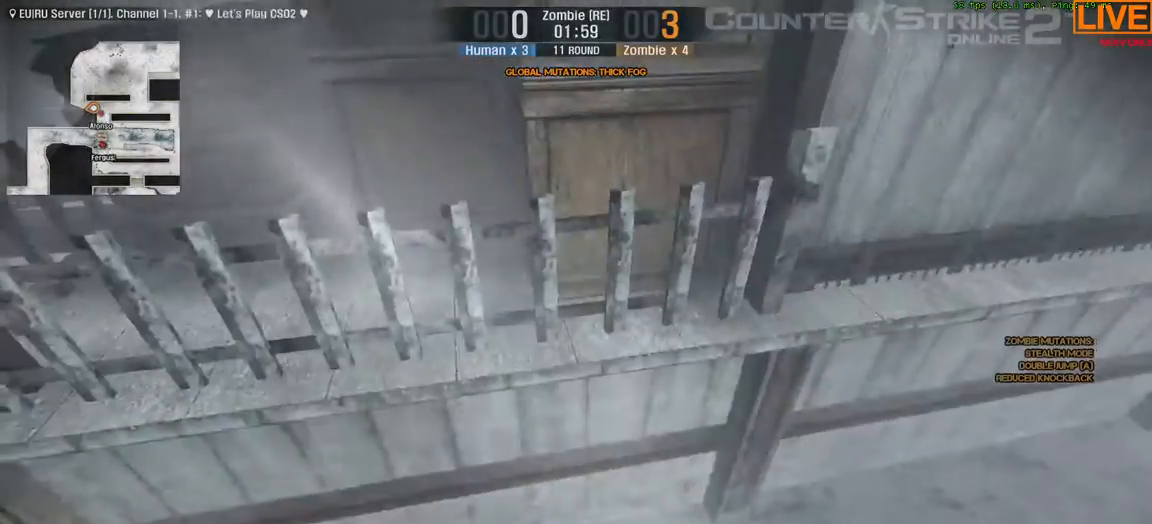
{"keys": ["w"]}
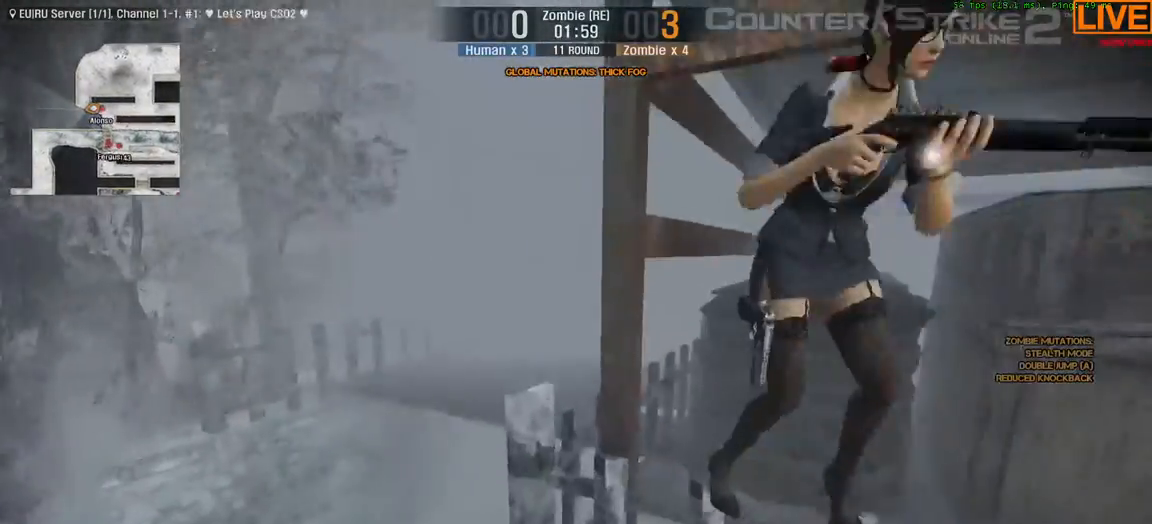
{"keys": []}
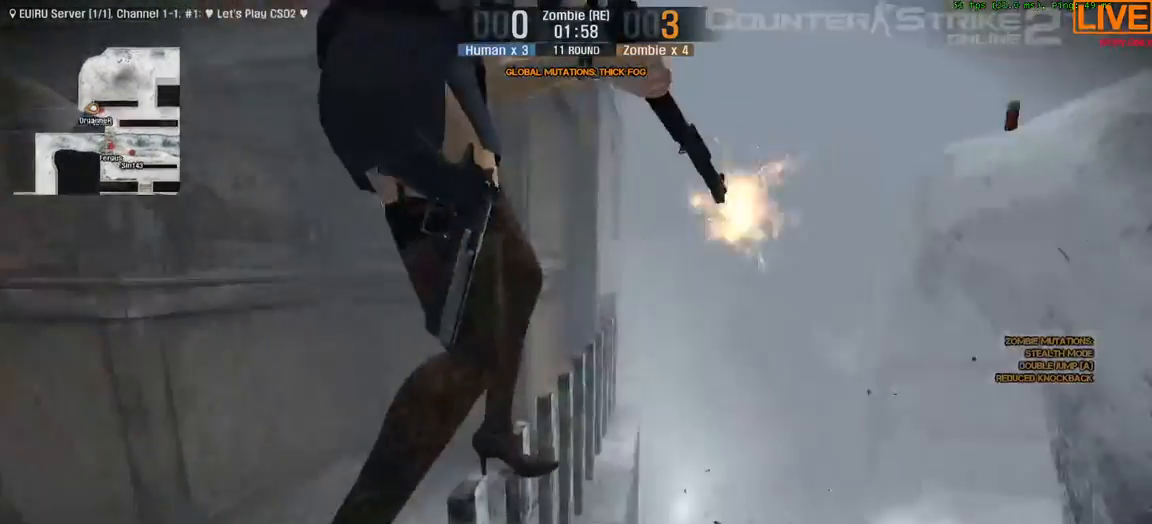
{"keys": [], "events": [[50, "d", "down"], [200, "d", "up"]]}
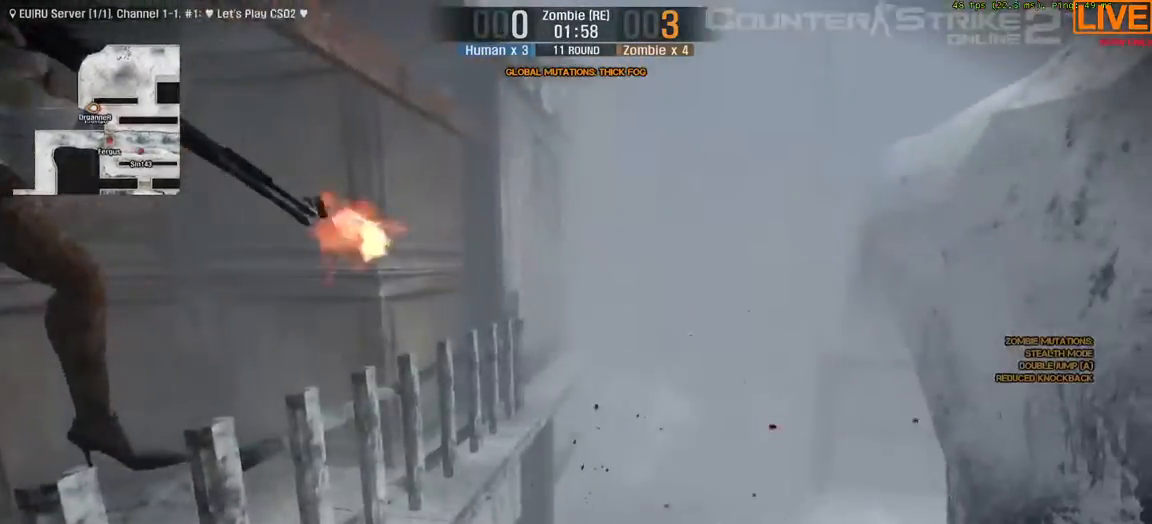
{"keys": [], "events": []}
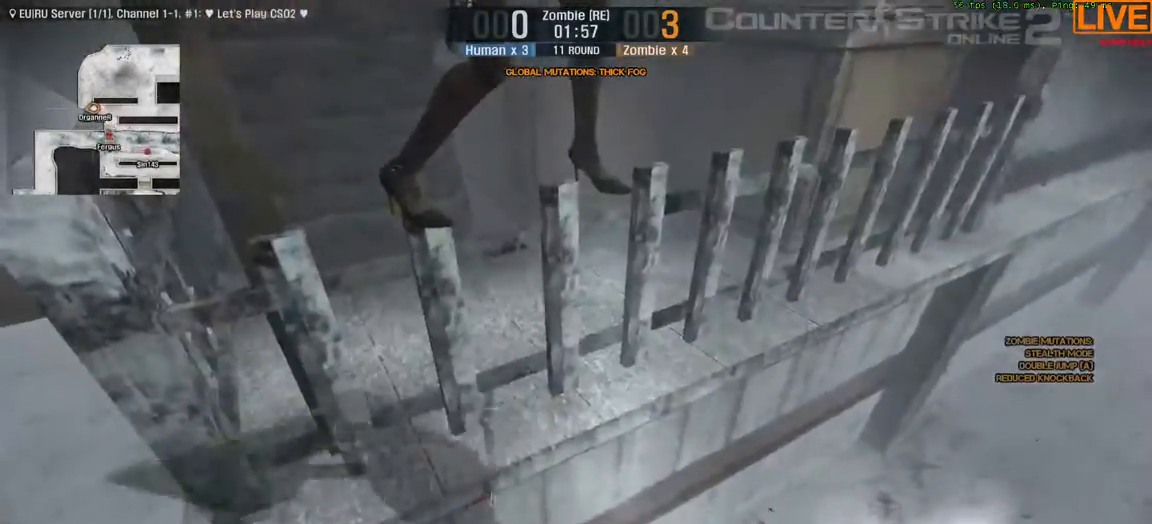
{"keys": [], "events": []}